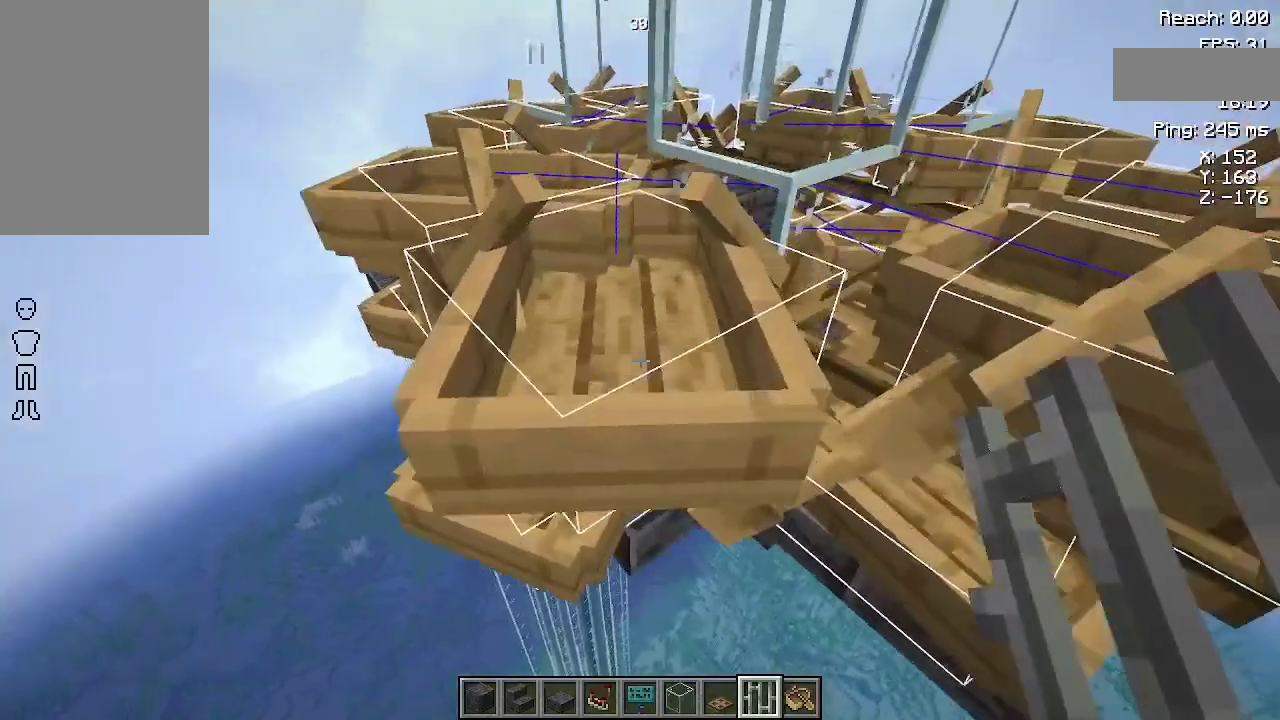
Gameplay with keyboard and mouse; each line is a JSON object with the keys and mouse buttons held at the frame after it. "events" lists presses ("down") and releases ("up") of "a", "d", "s", "space", "w", "mouse_left" and "mouse_right" between this image and that frame as [ms after this image, input, new state], when the widget could be followed in between. "mouse_left", "mouse_right" = the "left", "right" buttons of the "mouse" list. No other keys are recorded. Fast repeated clicks can show as one long hold. Not read: mouse_move.
{"keys": [], "mouse": [], "events": [[267, "w", "up"]]}
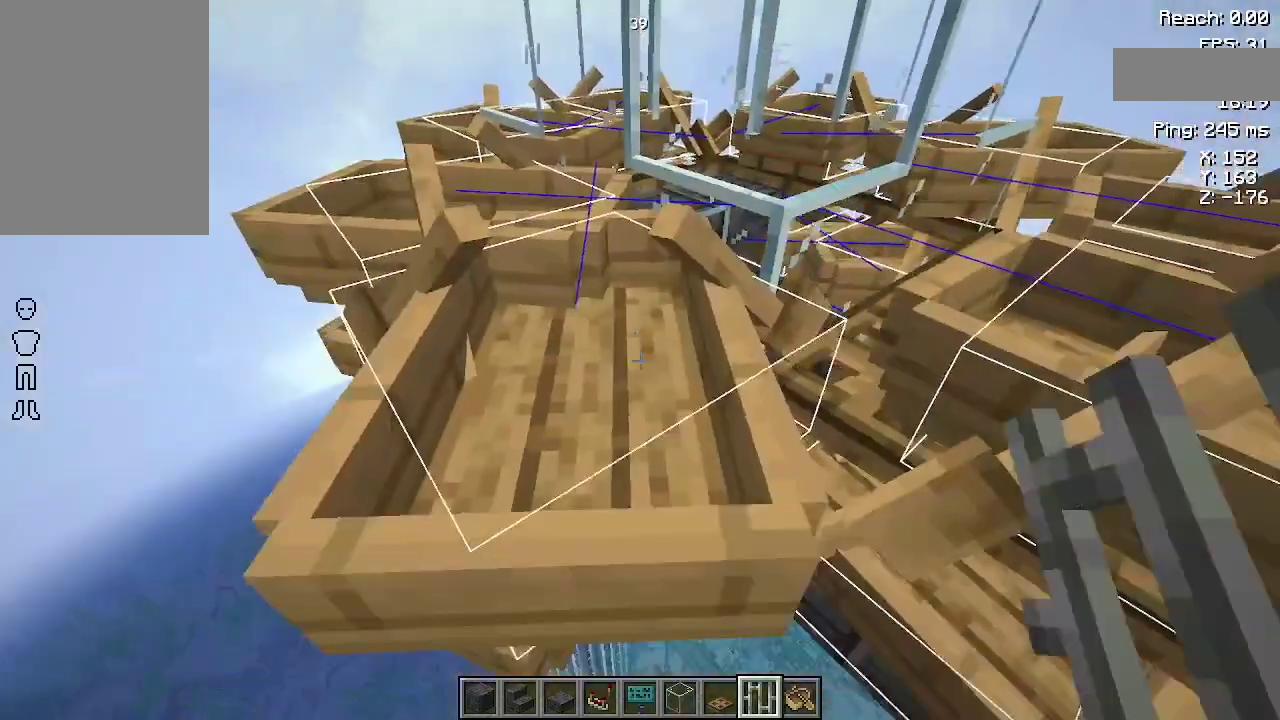
{"keys": [], "mouse": [], "events": []}
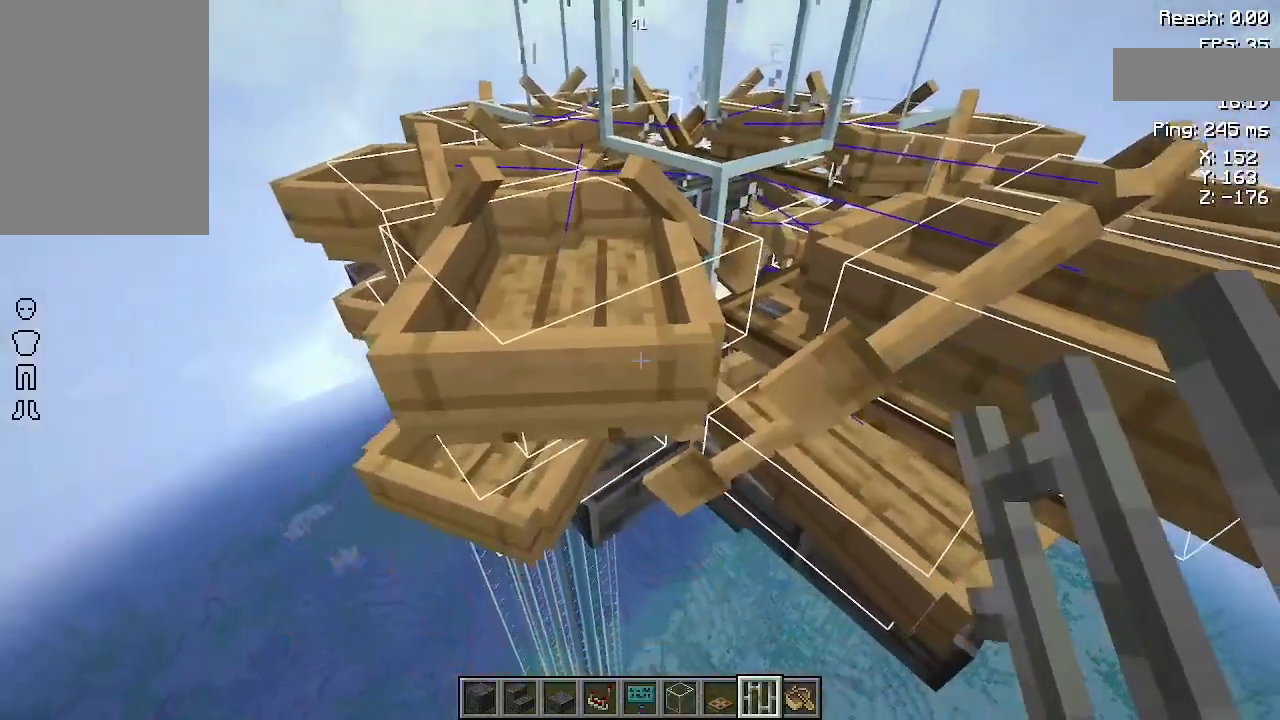
{"keys": [], "mouse": [], "events": []}
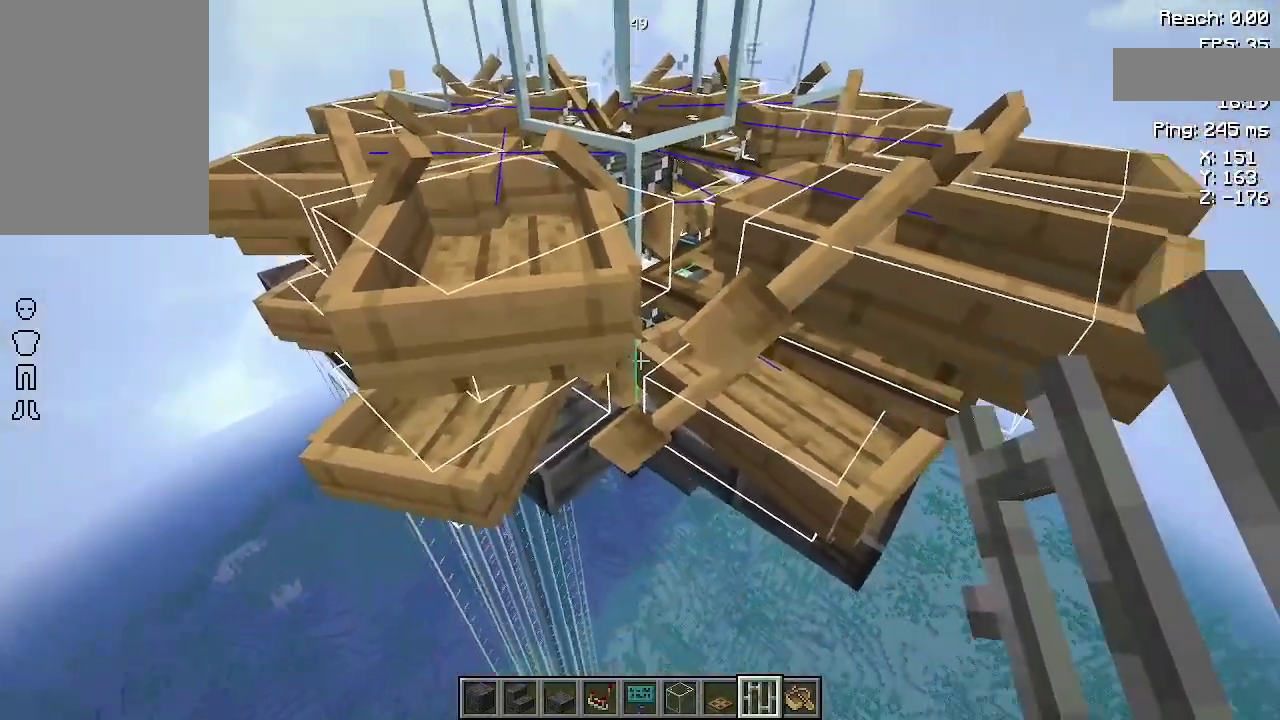
{"keys": ["d"], "mouse": [], "events": [[167, "s", "down"], [200, "d", "down"], [367, "s", "up"]]}
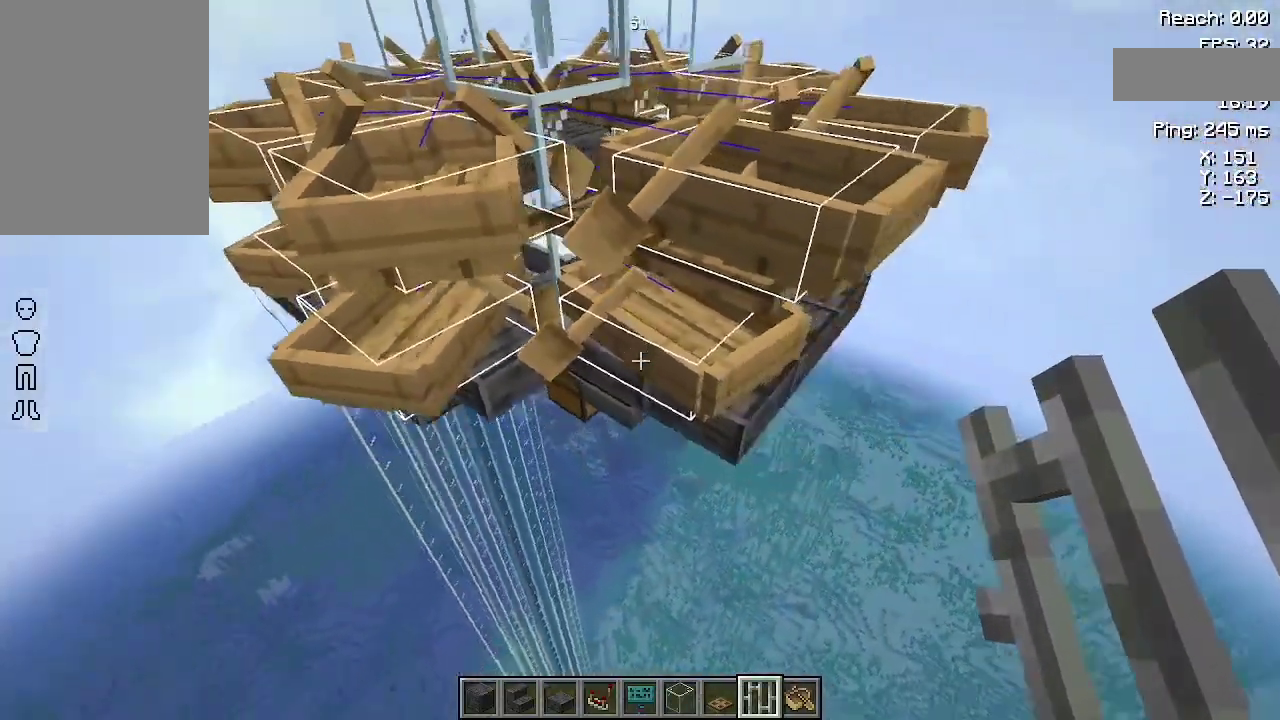
{"keys": [], "mouse": [], "events": [[67, "w", "down"], [167, "w", "up"], [367, "d", "up"]]}
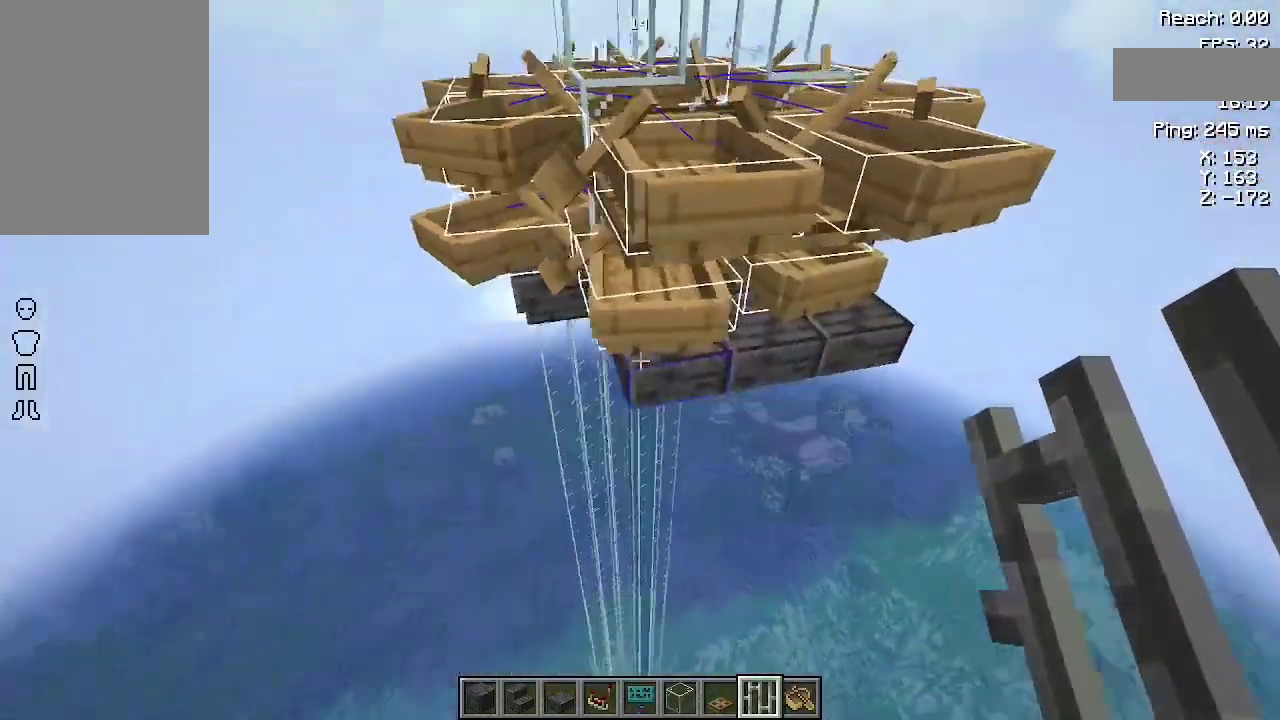
{"keys": ["a", "w"], "mouse": [], "events": [[167, "w", "down"], [400, "a", "down"]]}
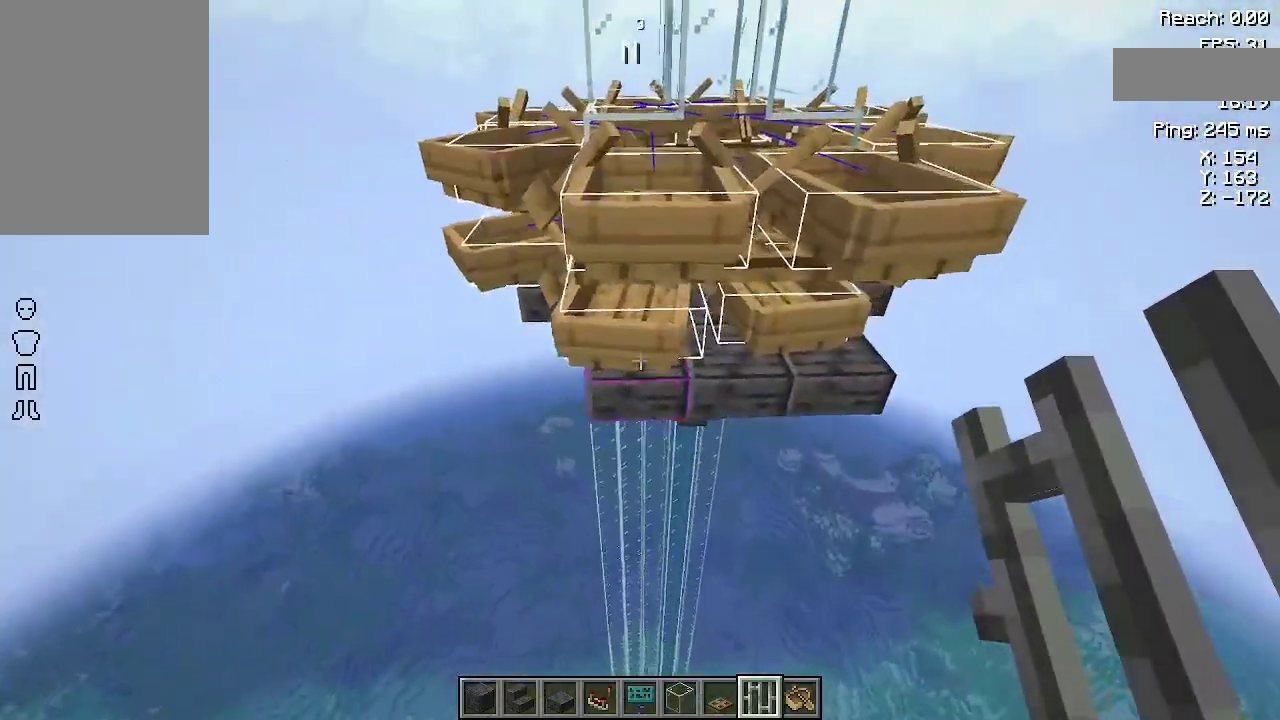
{"keys": [], "mouse": [], "events": [[67, "a", "up"], [167, "w", "up"]]}
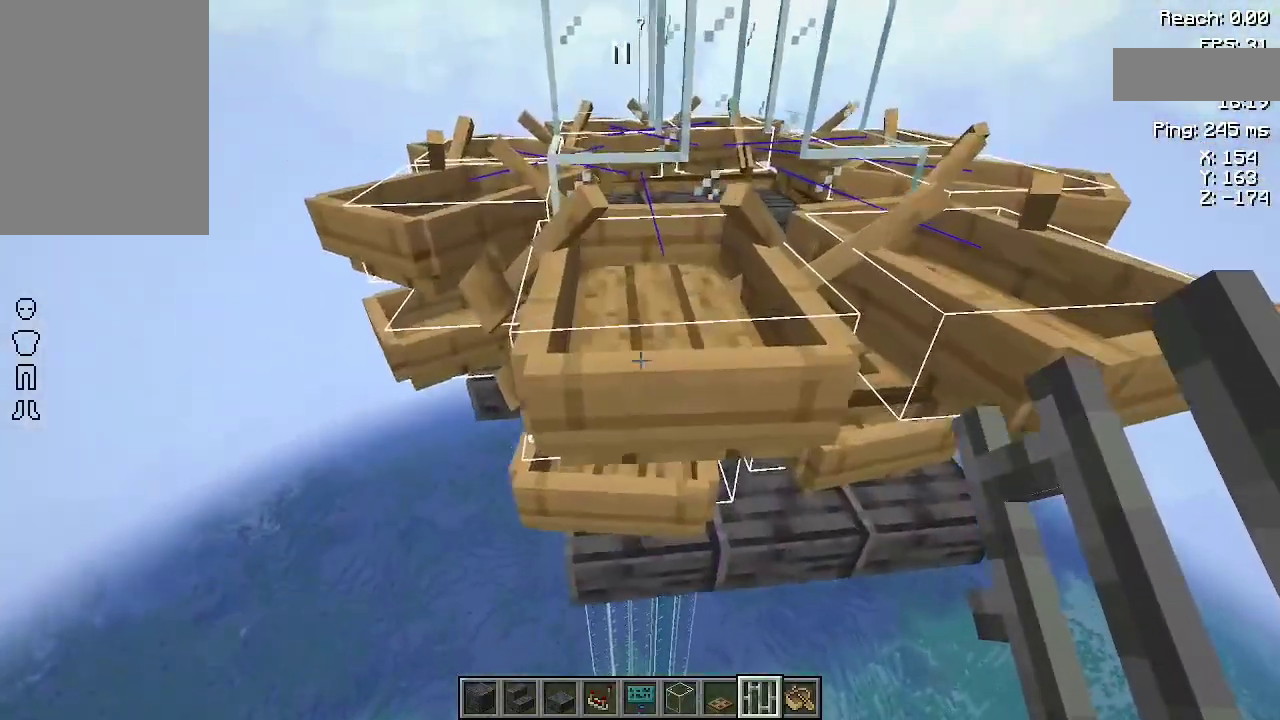
{"keys": [], "mouse": [], "events": [[133, "w", "down"], [367, "w", "up"]]}
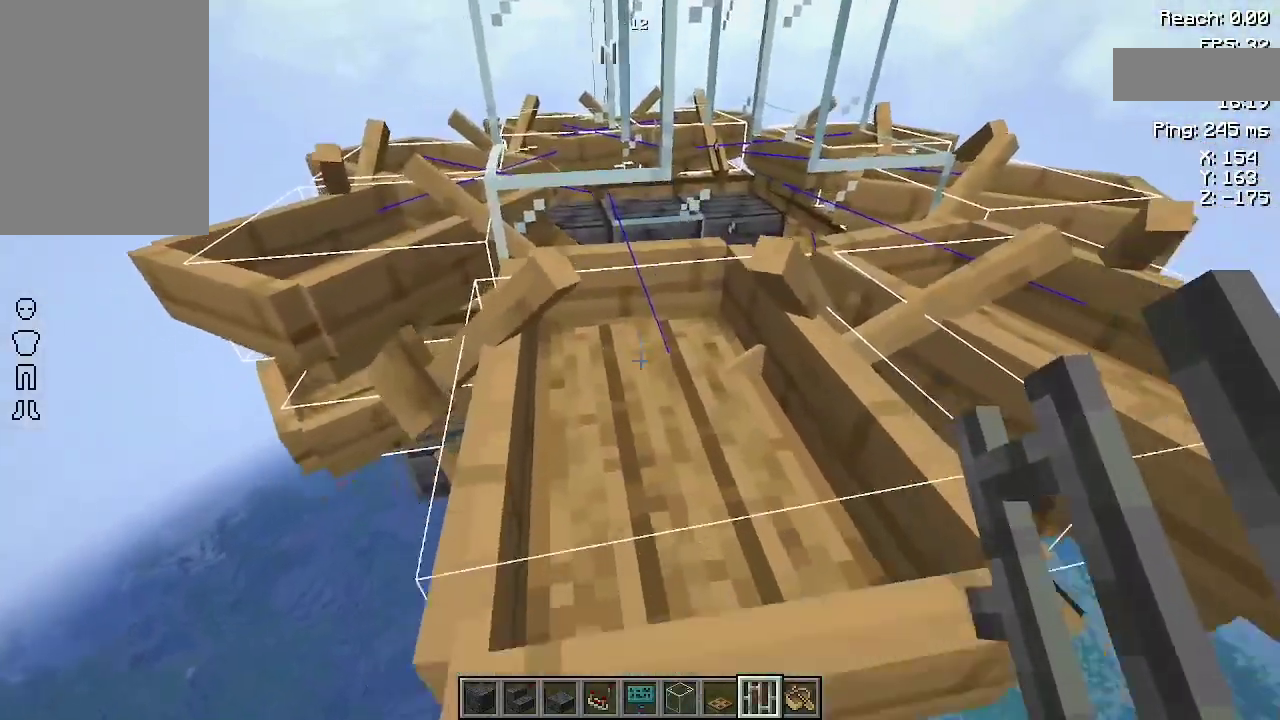
{"keys": [], "mouse": [], "events": []}
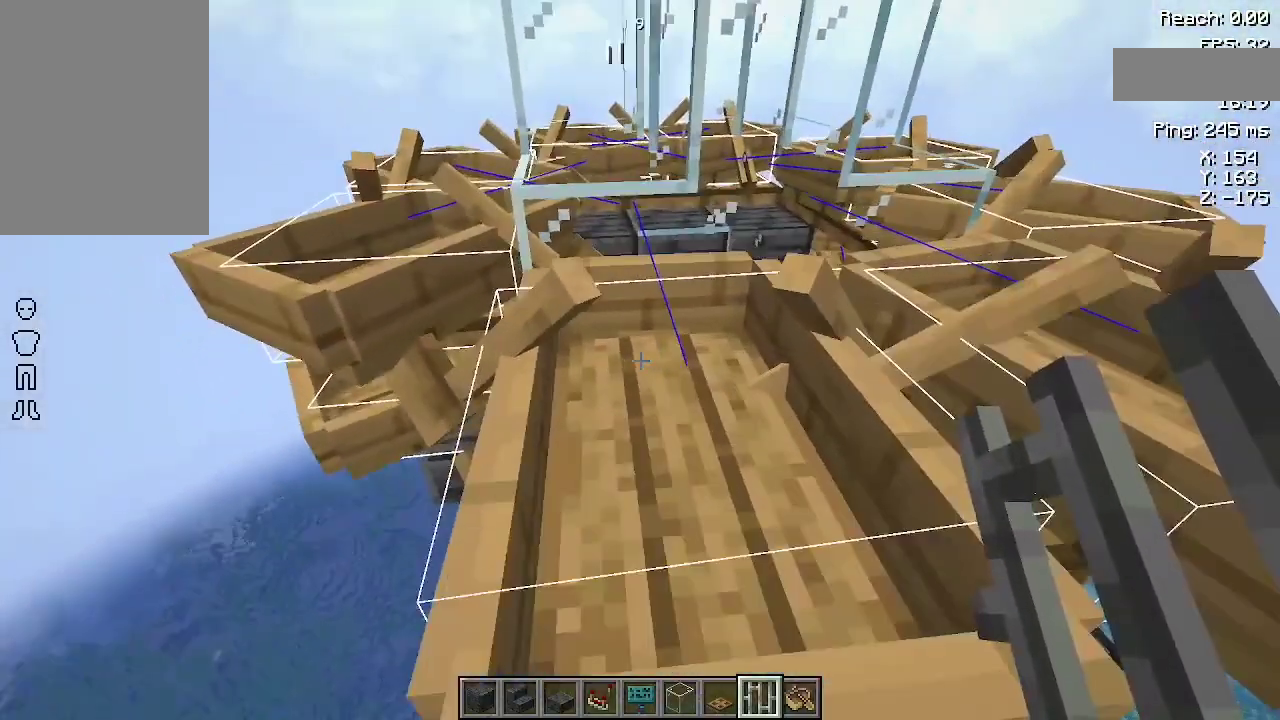
{"keys": [], "mouse": [], "events": [[267, "w", "down"], [467, "w", "up"]]}
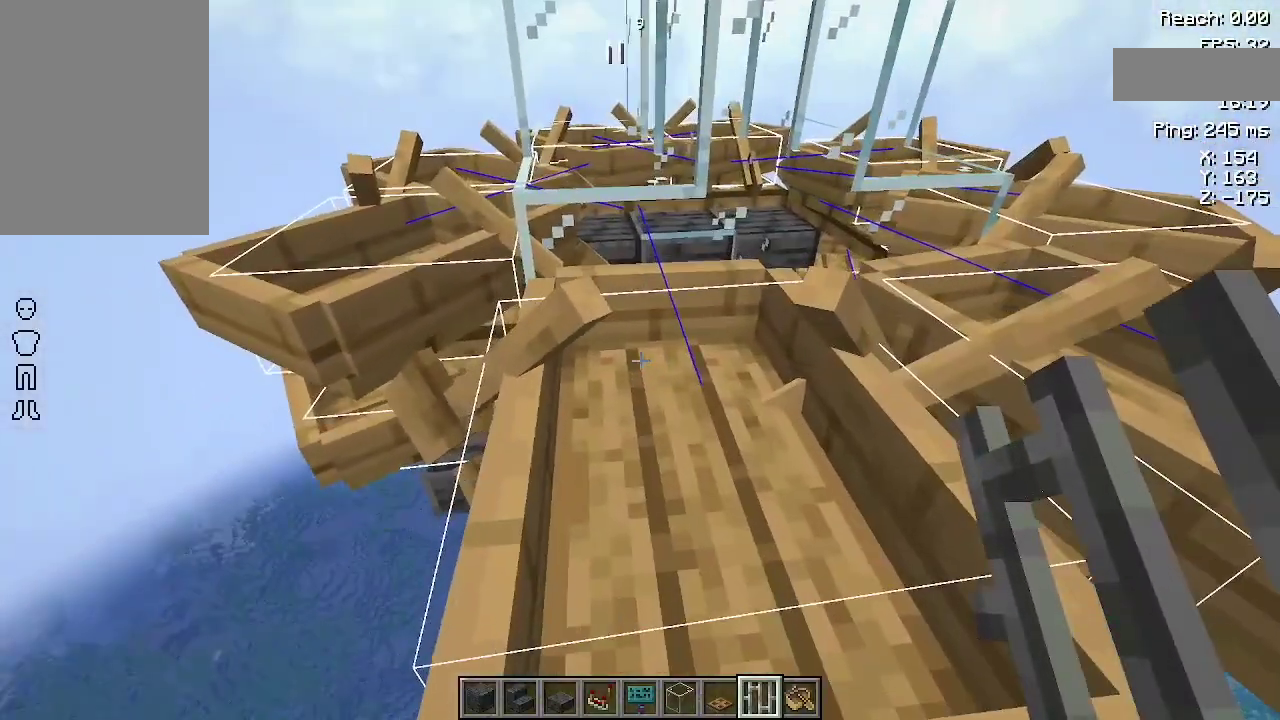
{"keys": ["d"], "mouse": [], "events": [[300, "s", "down"], [500, "d", "down"], [500, "s", "up"]]}
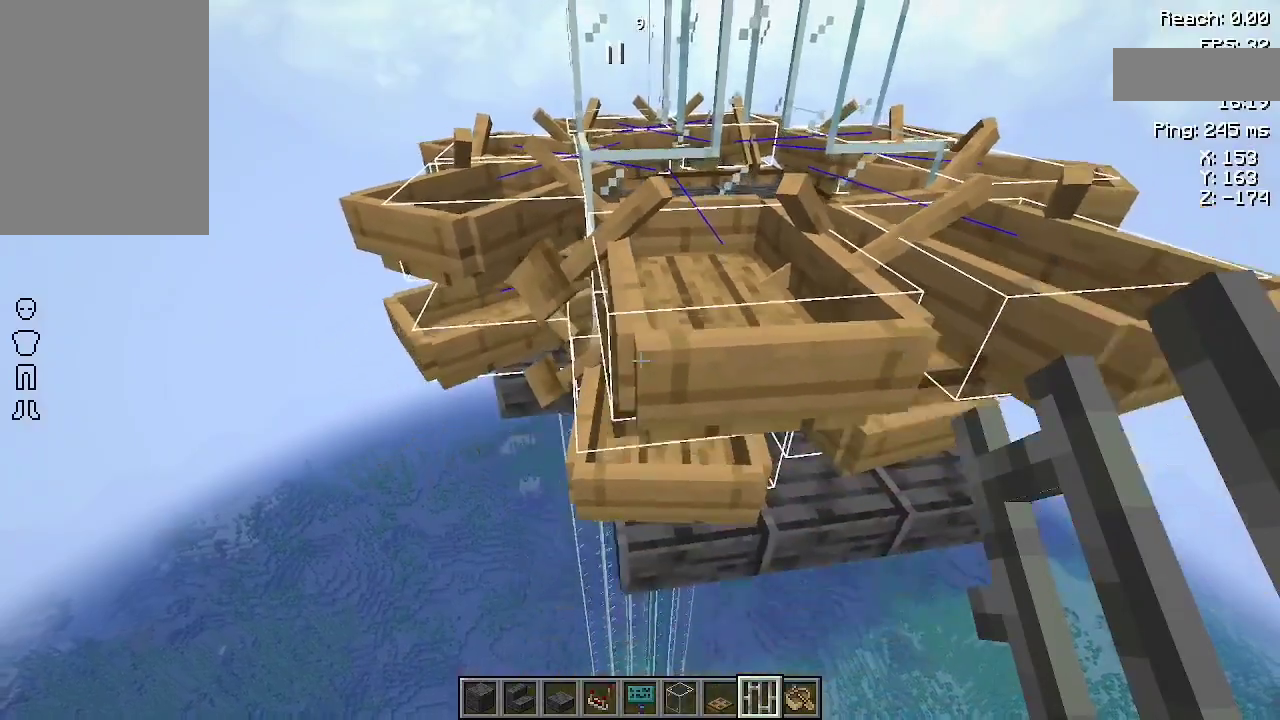
{"keys": ["w"], "mouse": [], "events": [[300, "w", "down"], [433, "d", "up"]]}
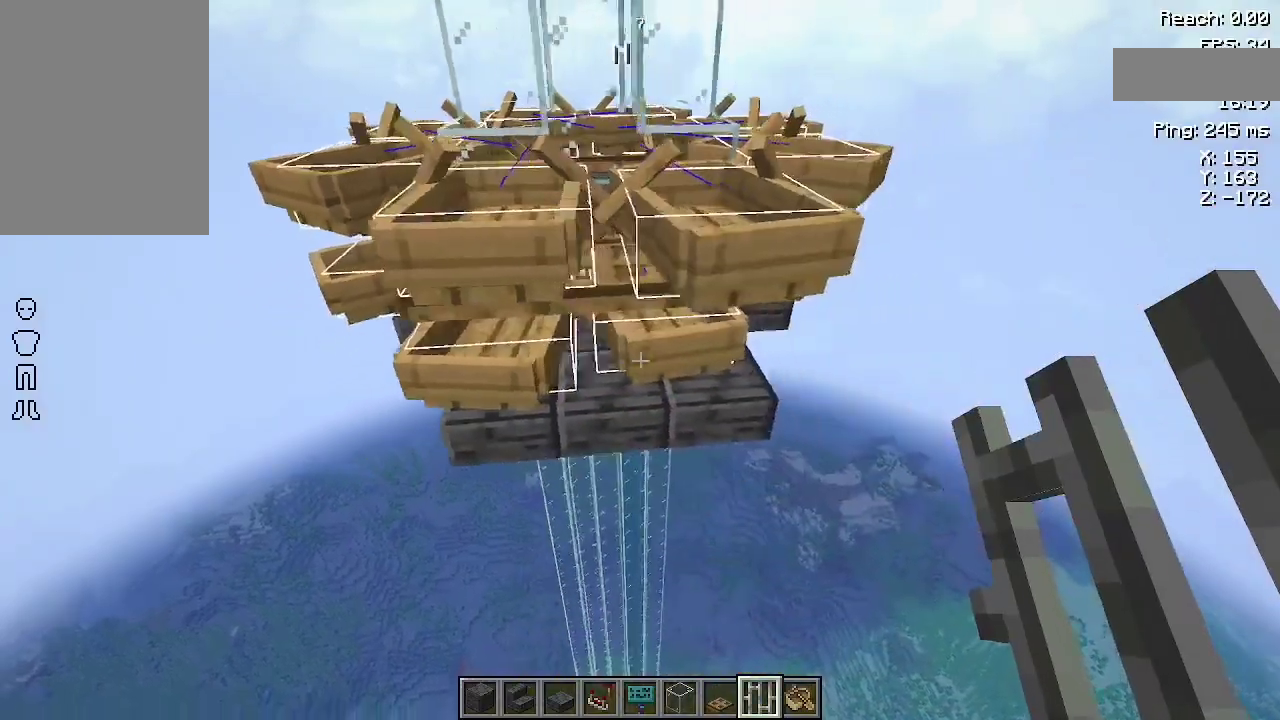
{"keys": [], "mouse": [], "events": [[133, "w", "up"]]}
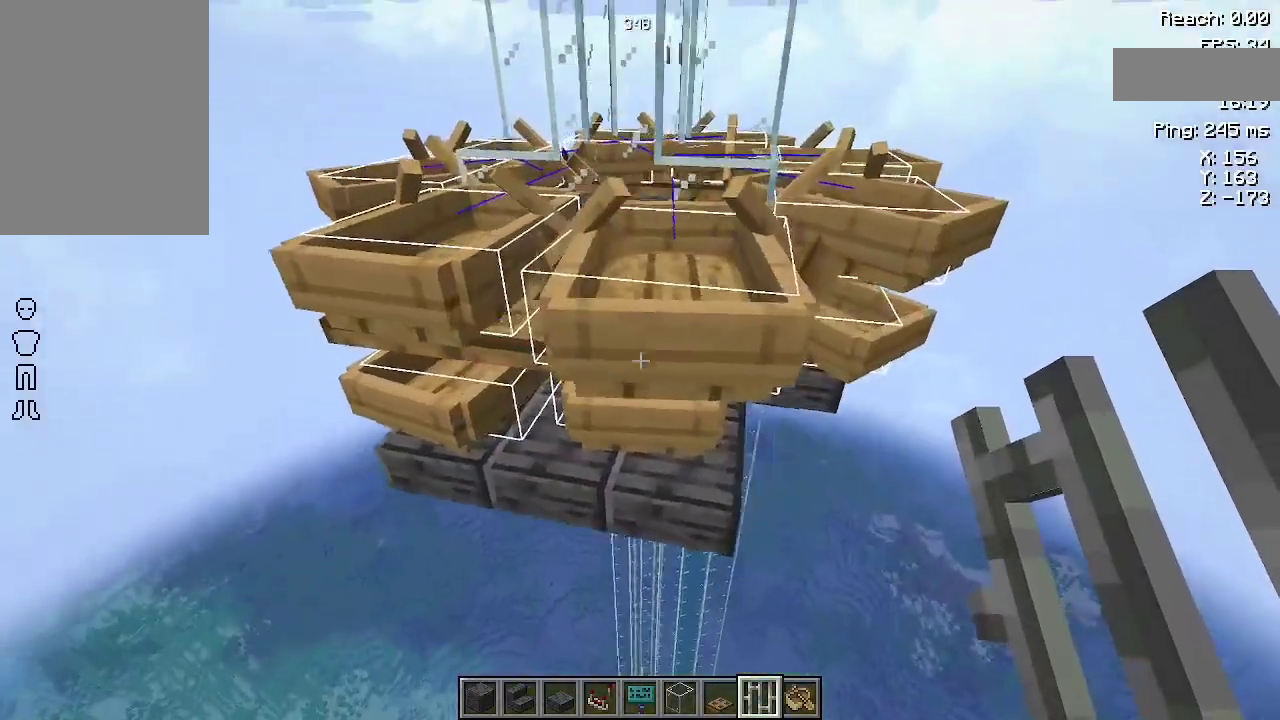
{"keys": ["w"], "mouse": [], "events": [[233, "w", "down"]]}
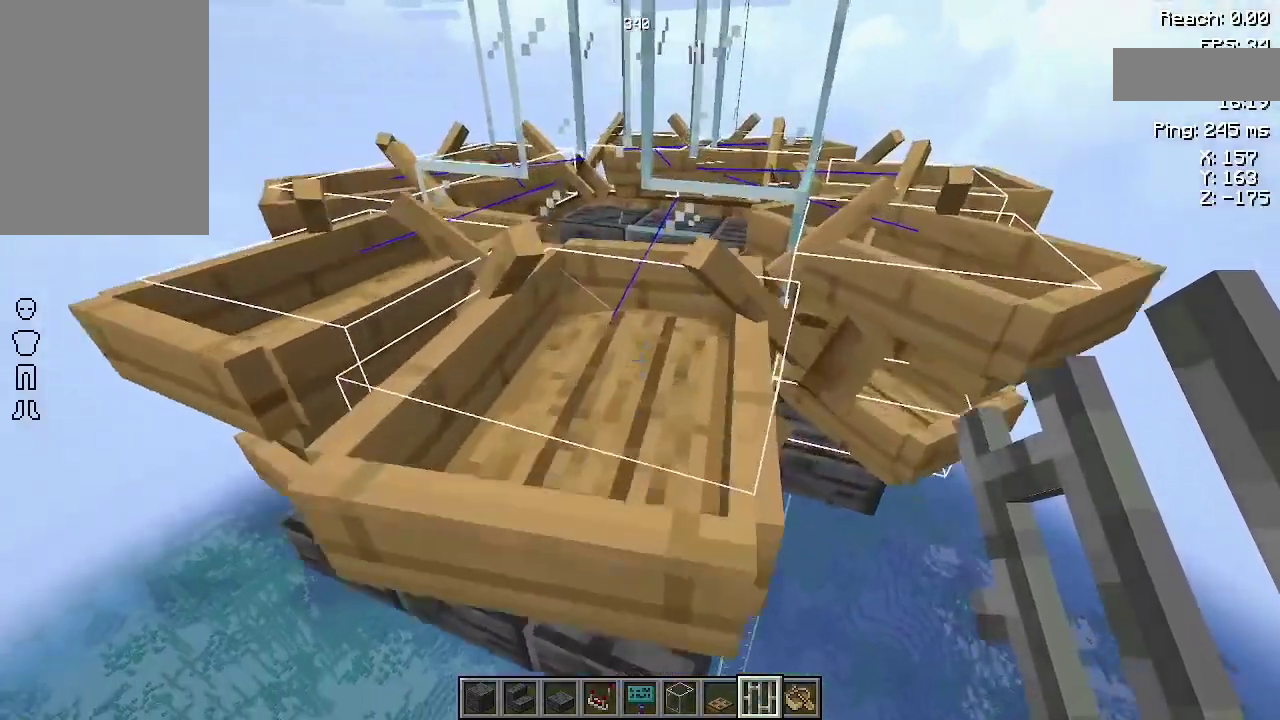
{"keys": [], "mouse": [], "events": [[133, "w", "up"]]}
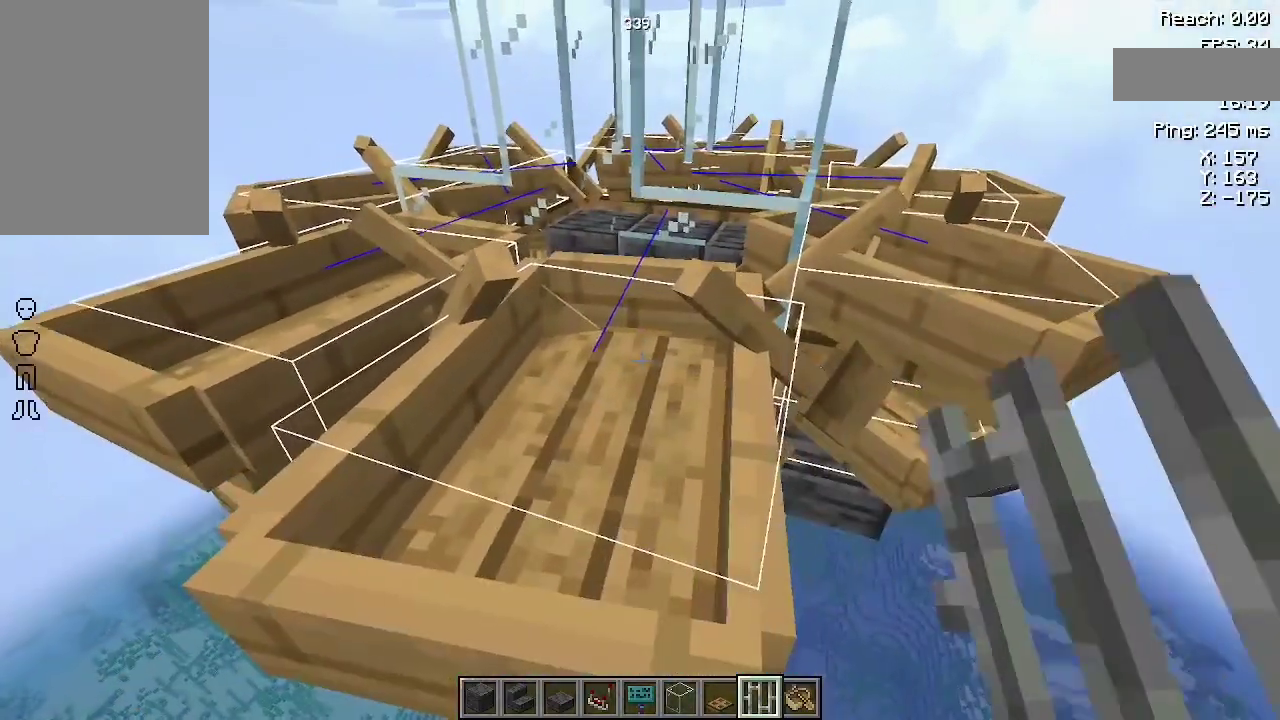
{"keys": [], "mouse": [], "events": []}
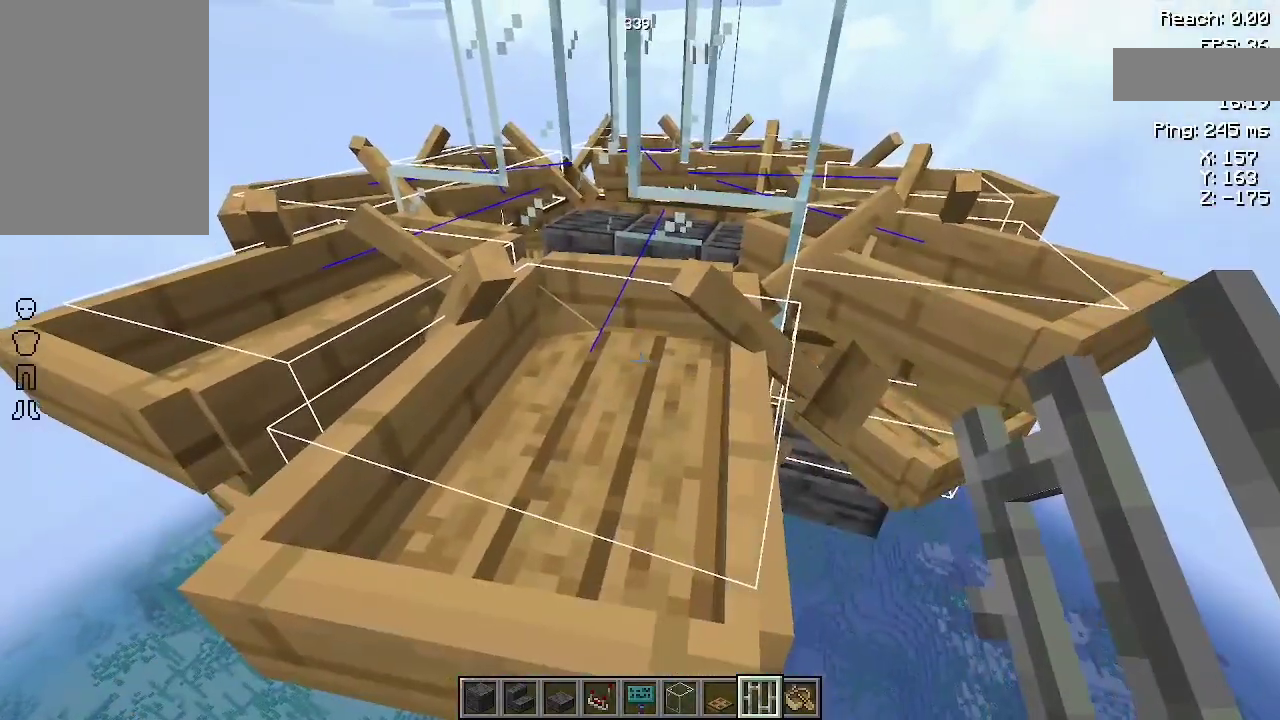
{"keys": ["w"], "mouse": [], "events": [[33, "s", "down"], [367, "s", "up"], [467, "w", "down"]]}
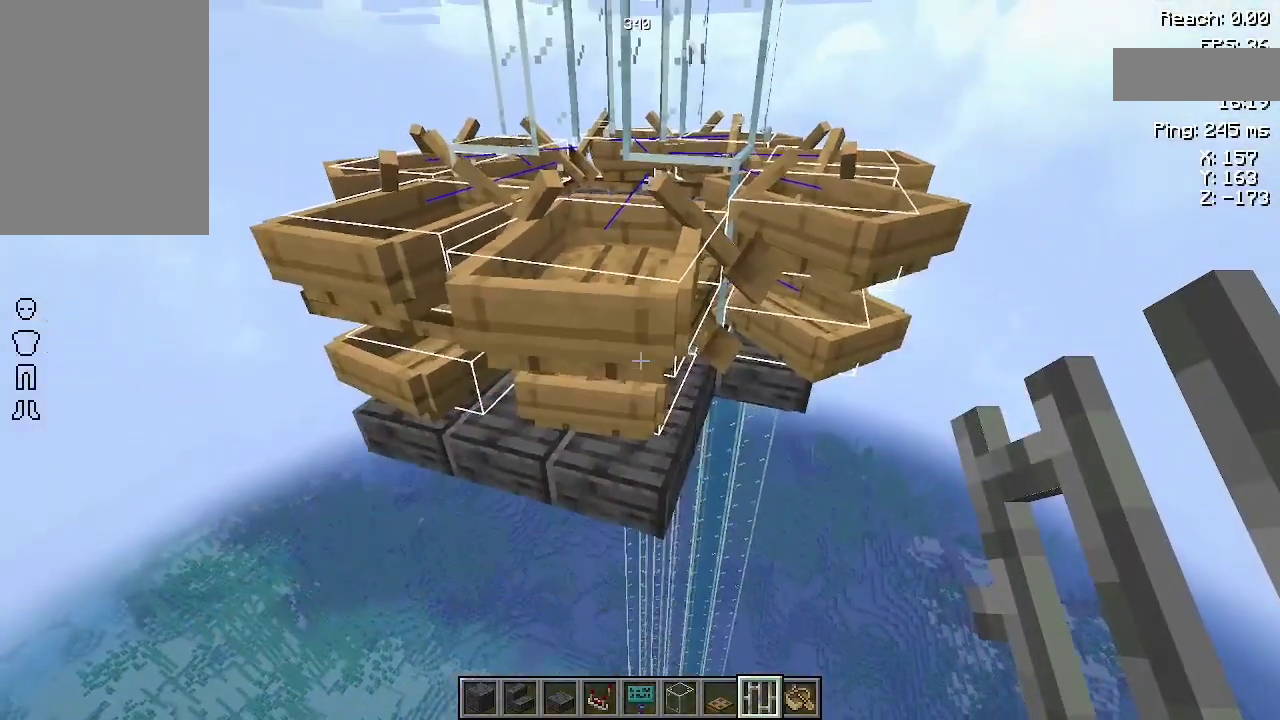
{"keys": ["w"], "mouse": [], "events": []}
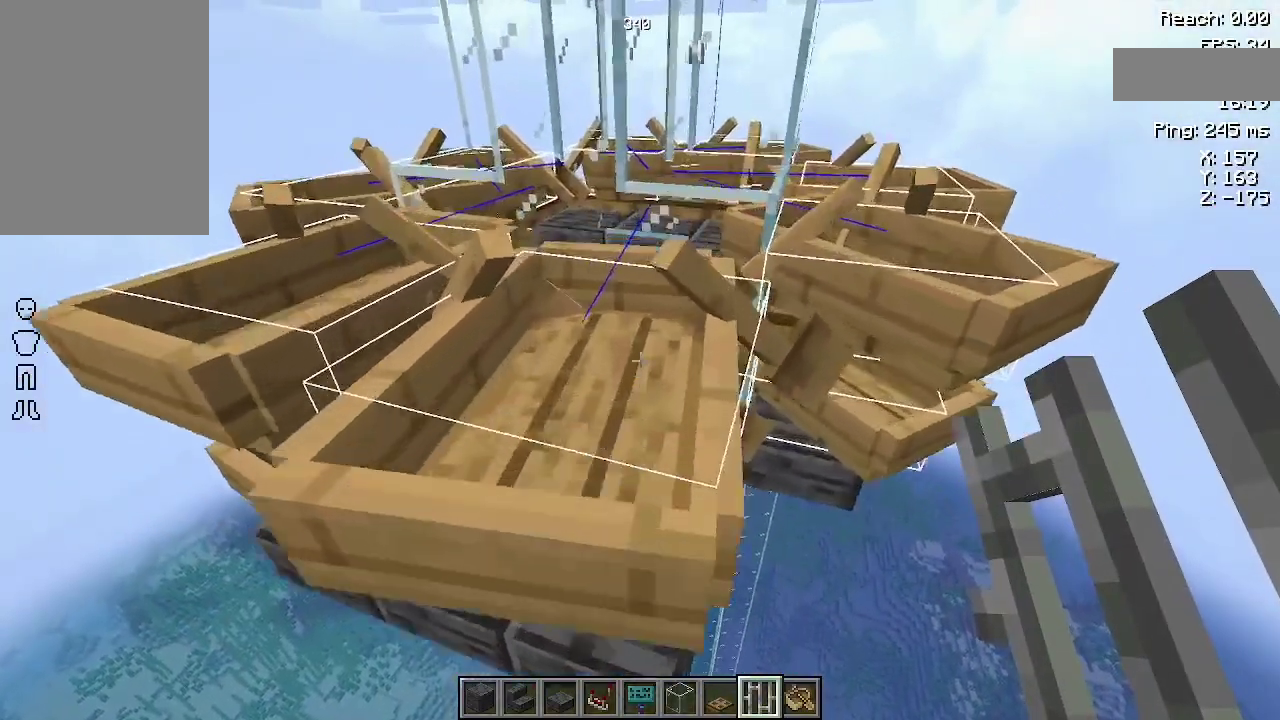
{"keys": [], "mouse": [], "events": [[167, "w", "up"]]}
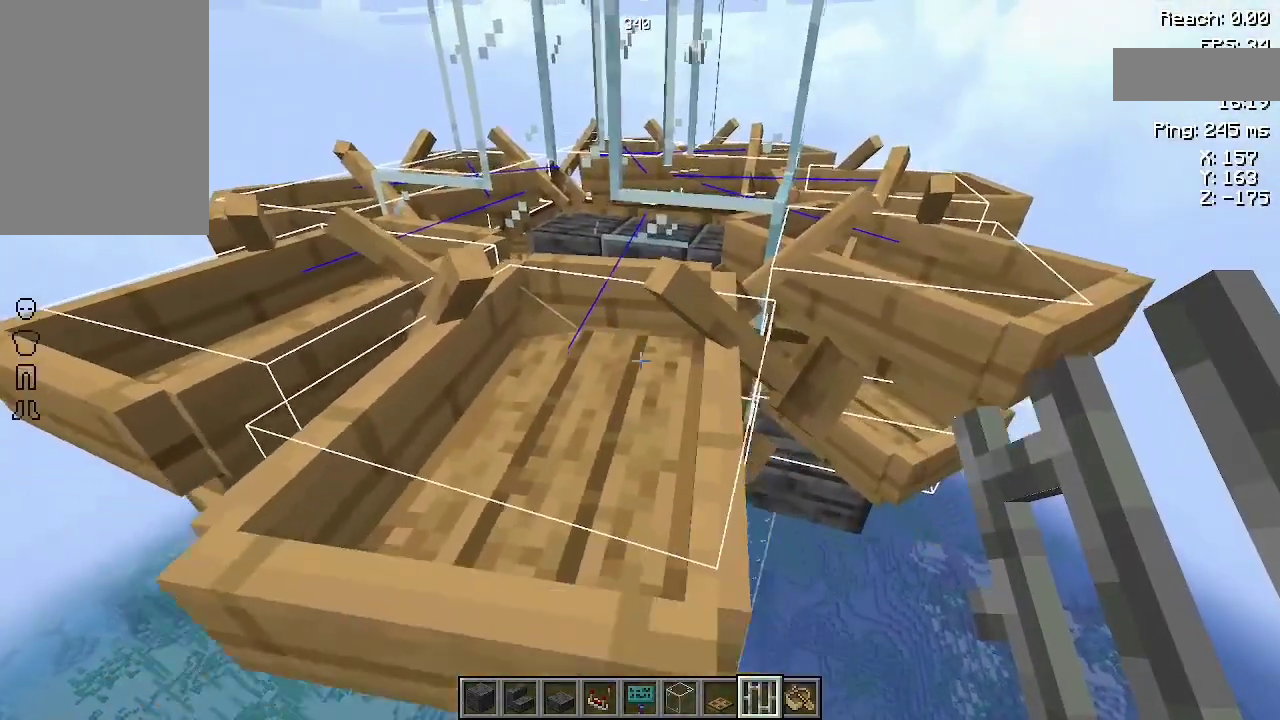
{"keys": ["d"], "mouse": [], "events": [[167, "s", "down"], [333, "d", "down"], [400, "s", "up"]]}
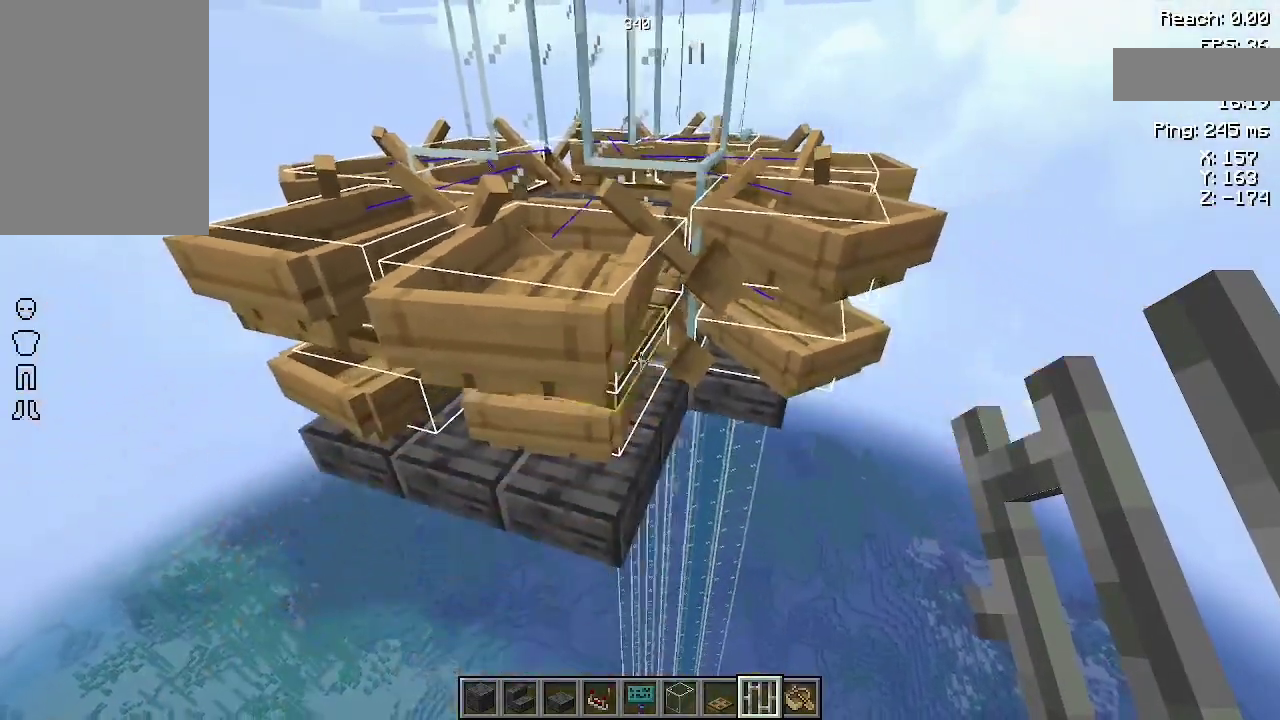
{"keys": [], "mouse": [], "events": [[67, "w", "down"], [400, "d", "up"], [400, "w", "up"]]}
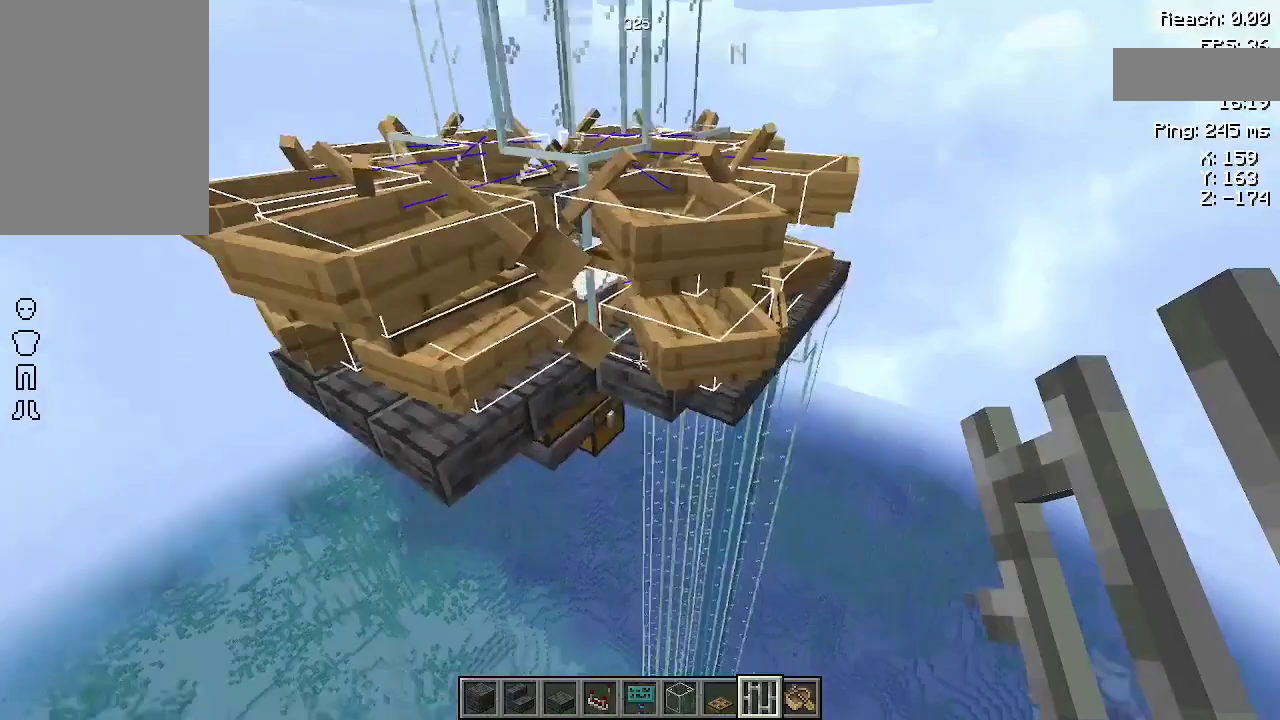
{"keys": ["d", "w"], "mouse": [], "events": [[133, "w", "down"], [267, "w", "up"], [500, "d", "down"], [500, "w", "down"]]}
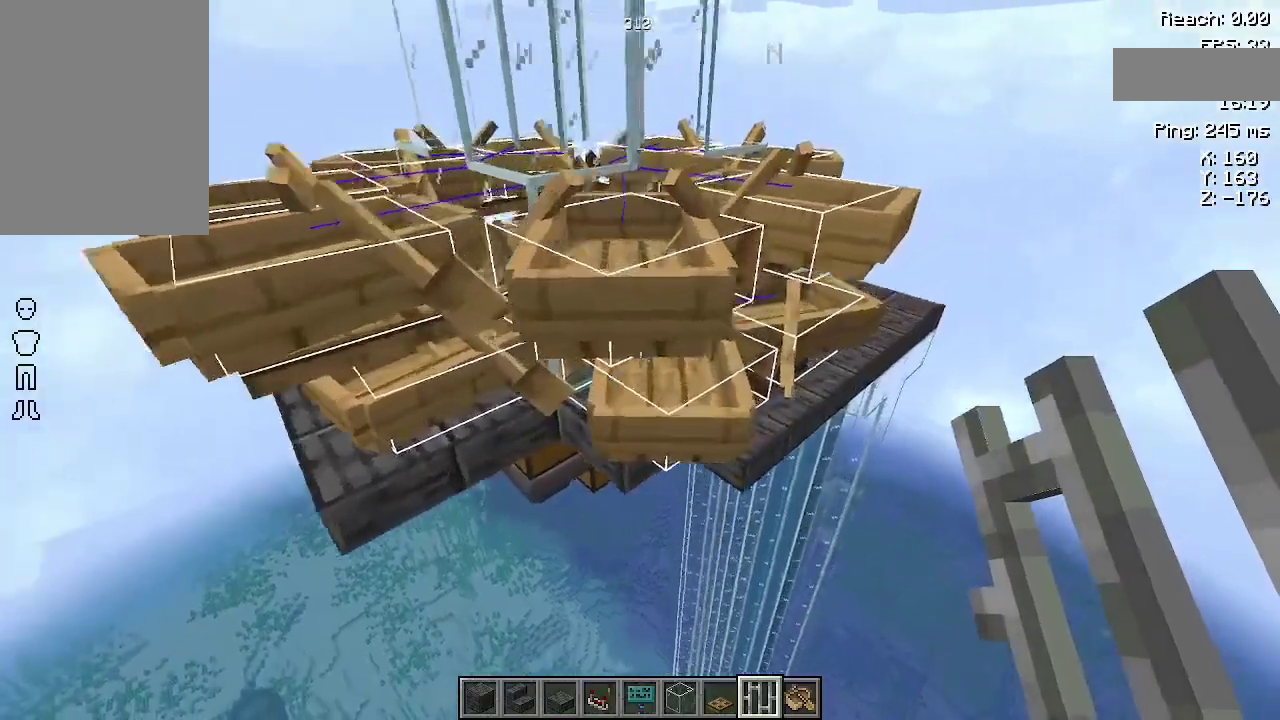
{"keys": ["w"], "mouse": [], "events": [[100, "d", "up"], [100, "w", "up"], [333, "w", "down"]]}
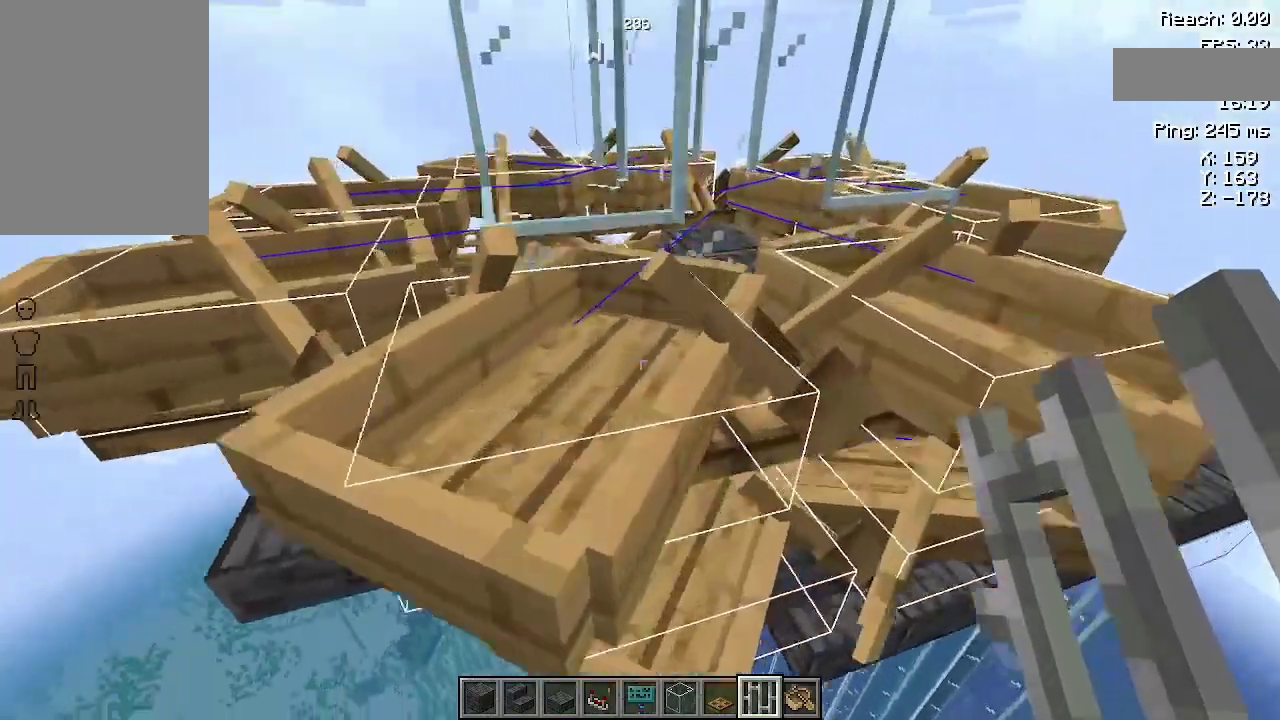
{"keys": ["s"], "mouse": [], "events": [[67, "w", "up"], [467, "s", "down"]]}
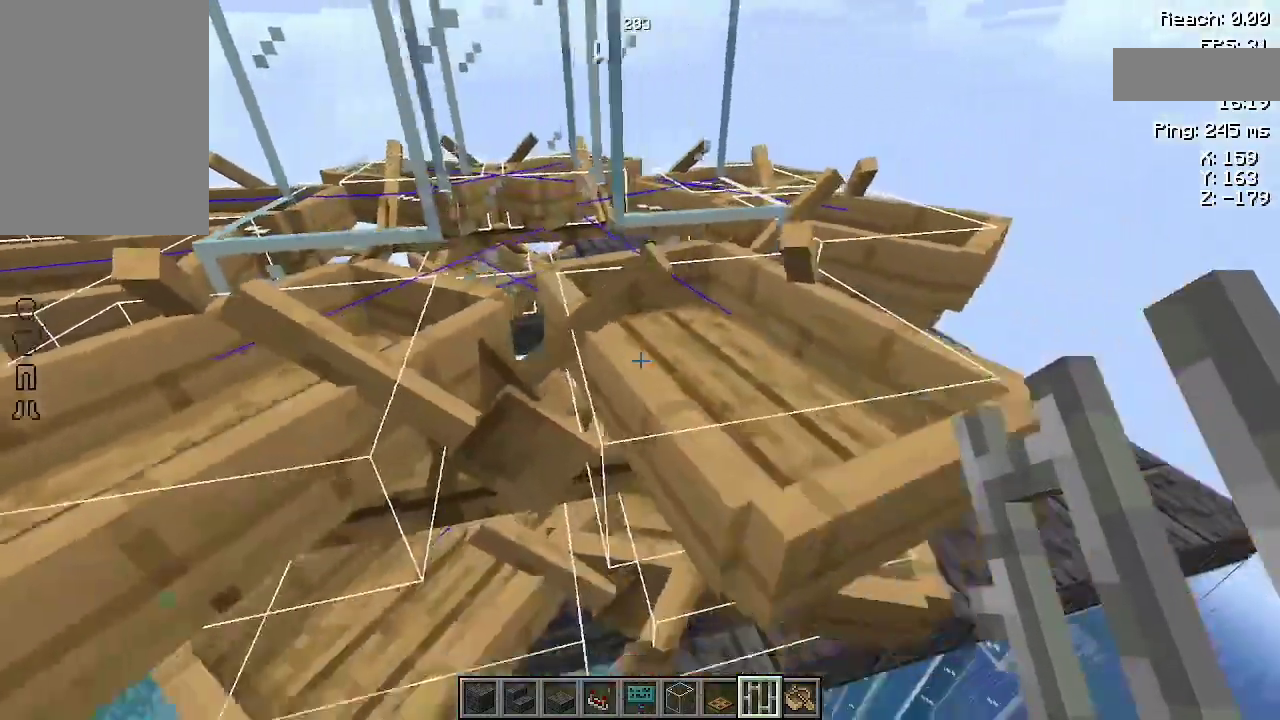
{"keys": ["d", "w"], "mouse": [], "events": [[267, "s", "up"], [400, "d", "down"], [433, "w", "down"]]}
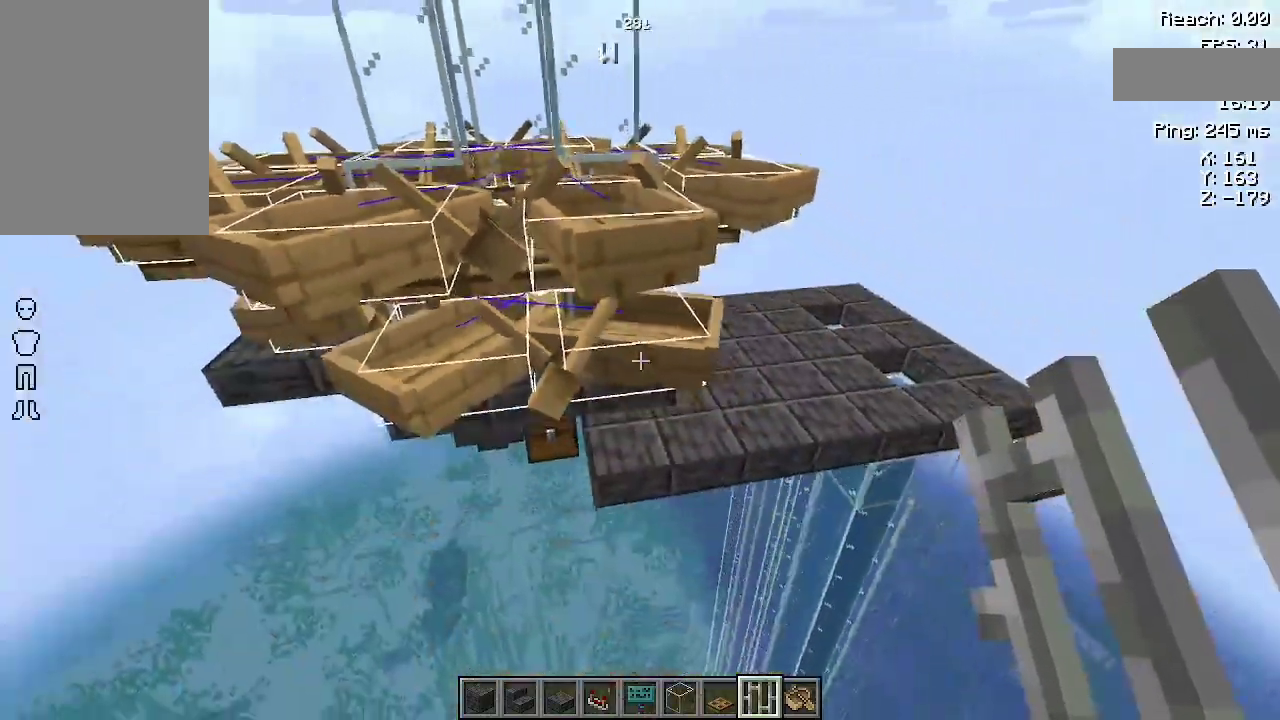
{"keys": ["a", "w"], "mouse": [], "events": [[133, "d", "up"], [367, "a", "down"]]}